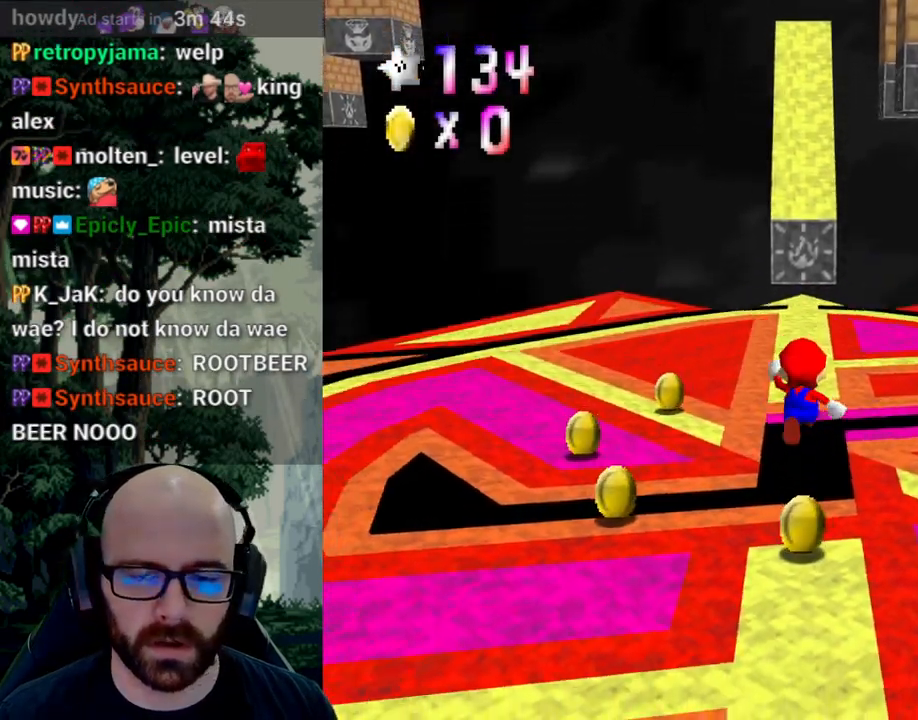
Gameplay with a controller (Xbox layout); each line is a JSON object with the inputs held at the frame after it (dt_ms = milliseconds from this image to that frame). "events" lists button and stick changes between this image and that frame as [ms after this image, input, new state], when the widget could be followed in between. Not read: B DPAD_DOWN DPAD_LEFT DPAD_RIGHT DPAD_UP L1 L2 L3 R1 R2 R3 SELECT START Y.
{"dt_ms": 500, "buttons": [], "left_stick": "up", "right_stick": "center", "events": []}
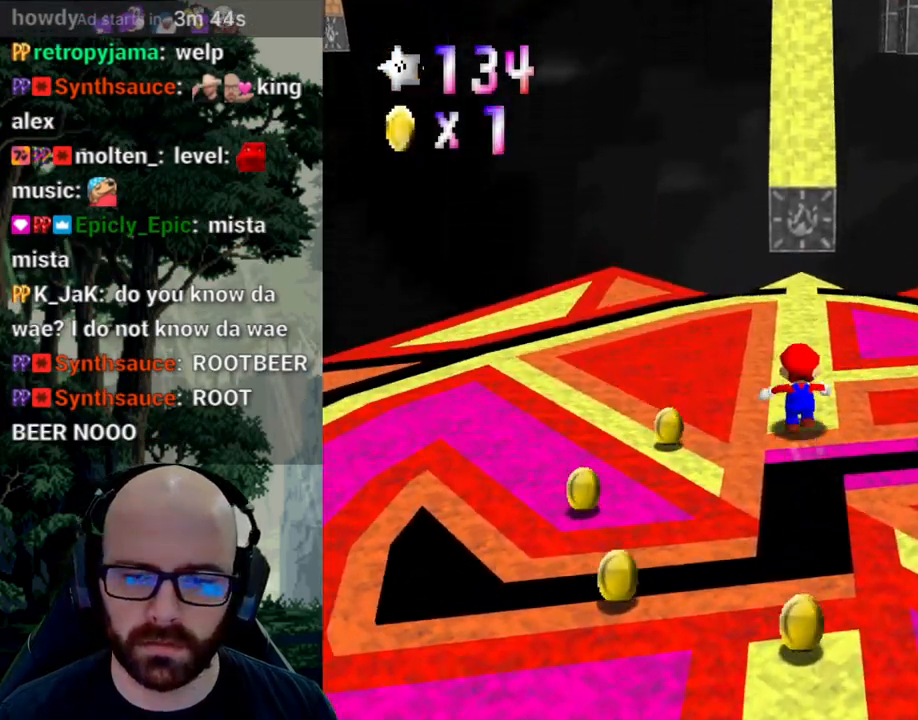
{"dt_ms": 500, "buttons": [], "left_stick": "up", "right_stick": "center", "events": []}
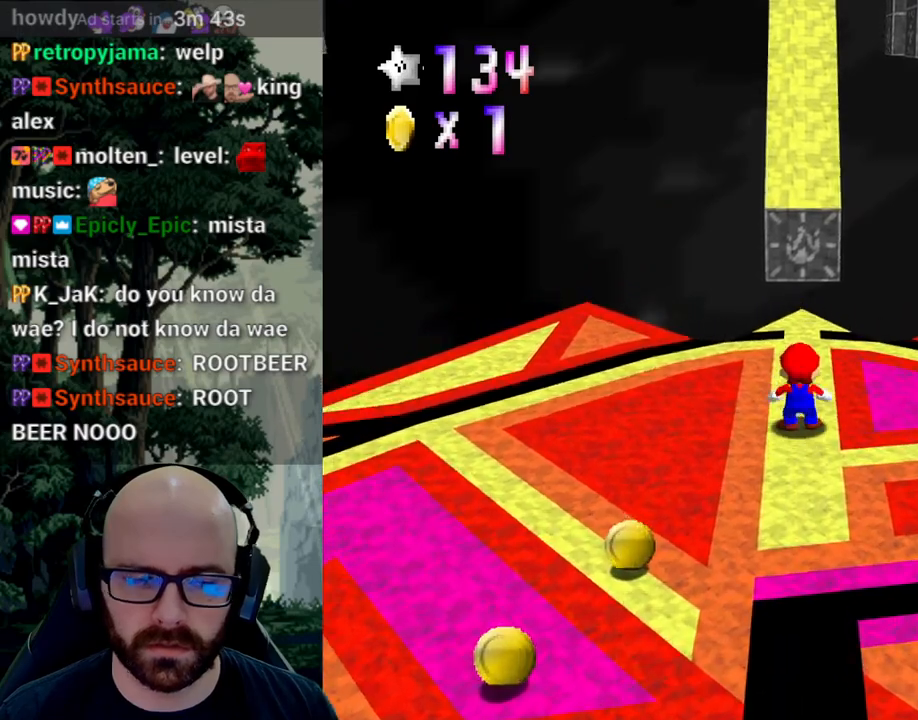
{"dt_ms": 500, "buttons": [], "left_stick": "up", "right_stick": "center", "events": [[83, "A", "down"], [83, "right_stick", "down"], [467, "right_stick", "center"], [483, "A", "up"]]}
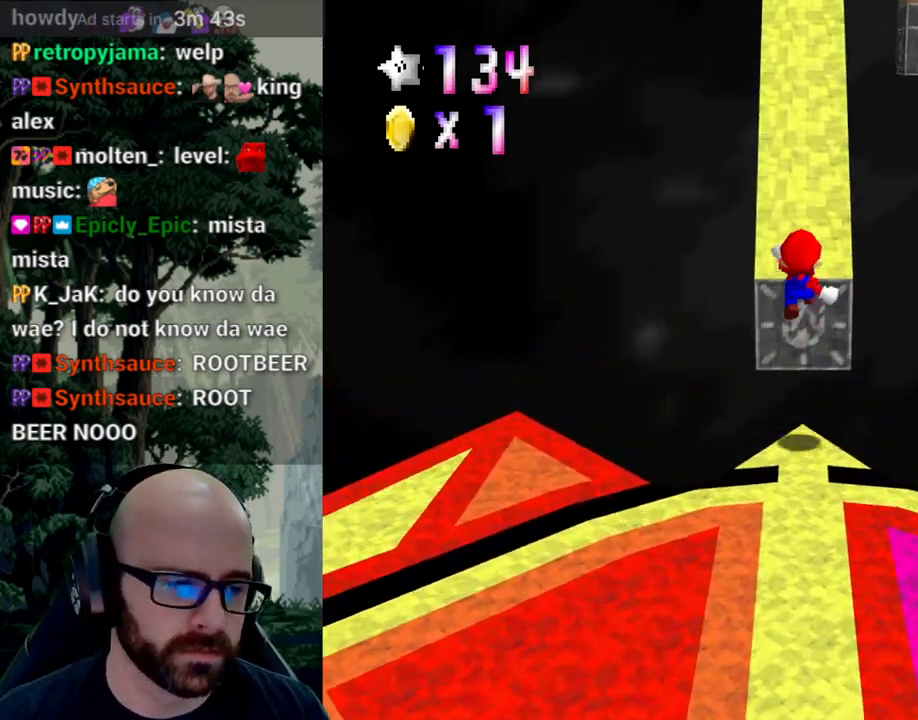
{"dt_ms": 500, "buttons": [], "left_stick": "up", "right_stick": "center", "events": []}
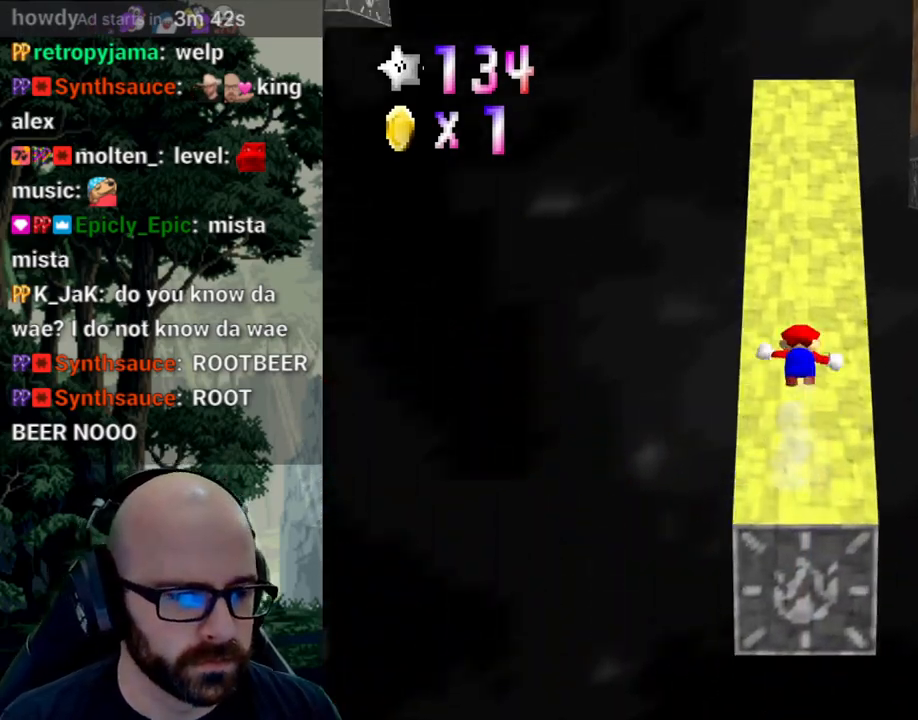
{"dt_ms": 500, "buttons": [], "left_stick": "center", "right_stick": "center"}
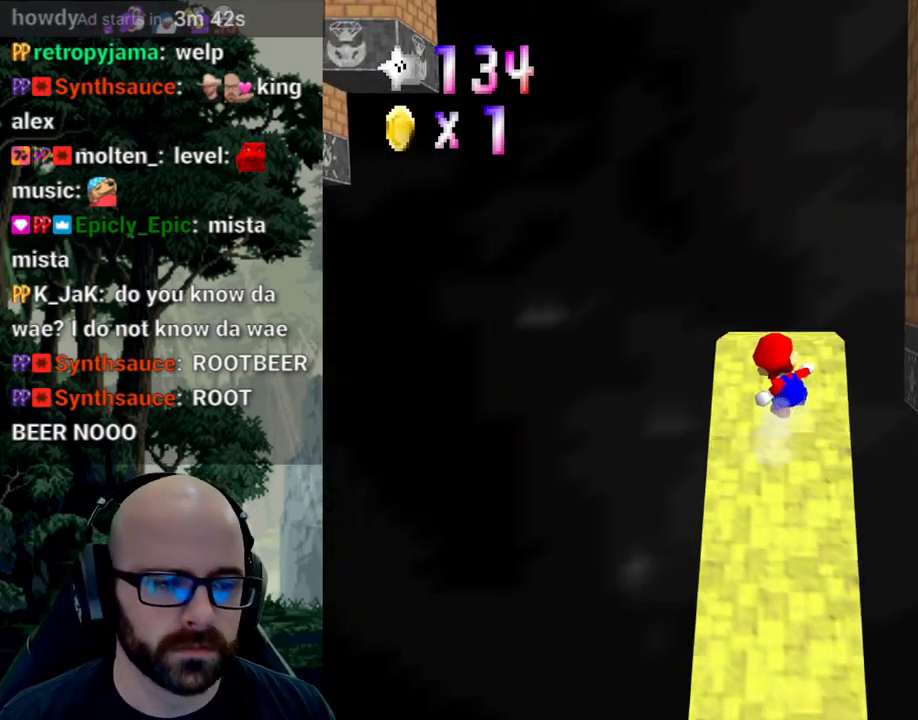
{"dt_ms": 500, "buttons": [], "left_stick": "center", "right_stick": "center", "events": []}
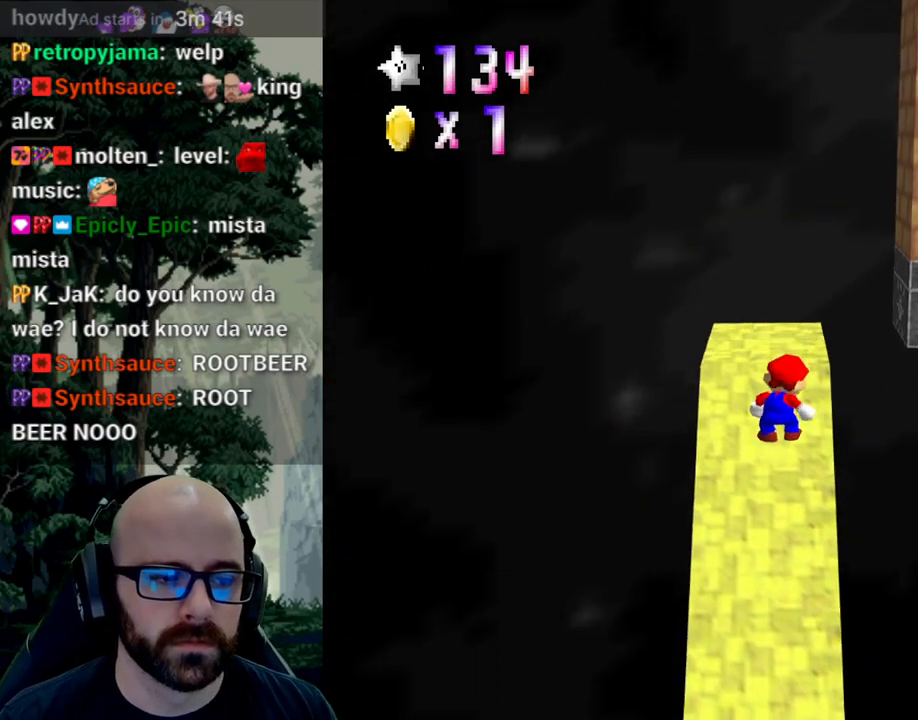
{"dt_ms": 1000, "buttons": [], "left_stick": "up-left", "right_stick": "center"}
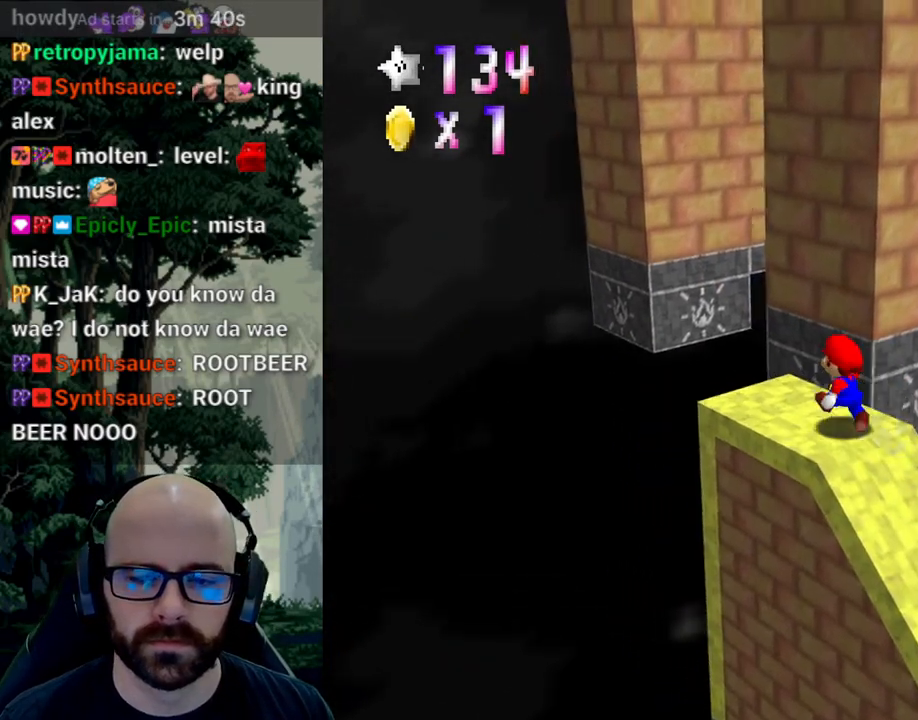
{"dt_ms": 1000, "buttons": [], "left_stick": "up-right", "right_stick": "center"}
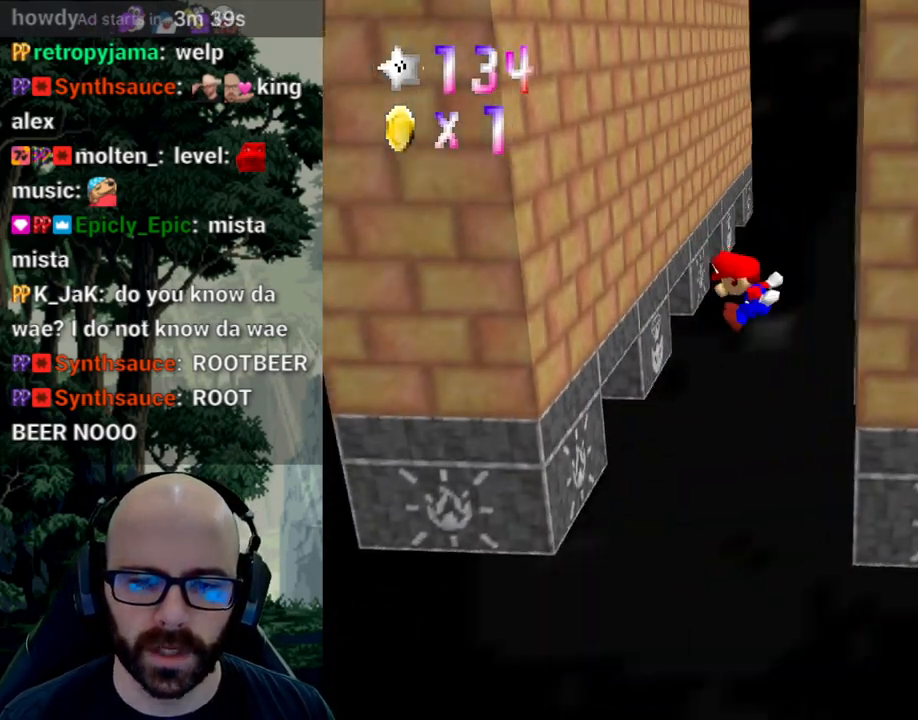
{"dt_ms": 500, "buttons": ["A"], "left_stick": "up-right", "right_stick": "center", "events": [[83, "left_stick", "up"], [467, "A", "down"], [483, "left_stick", "up-right"]]}